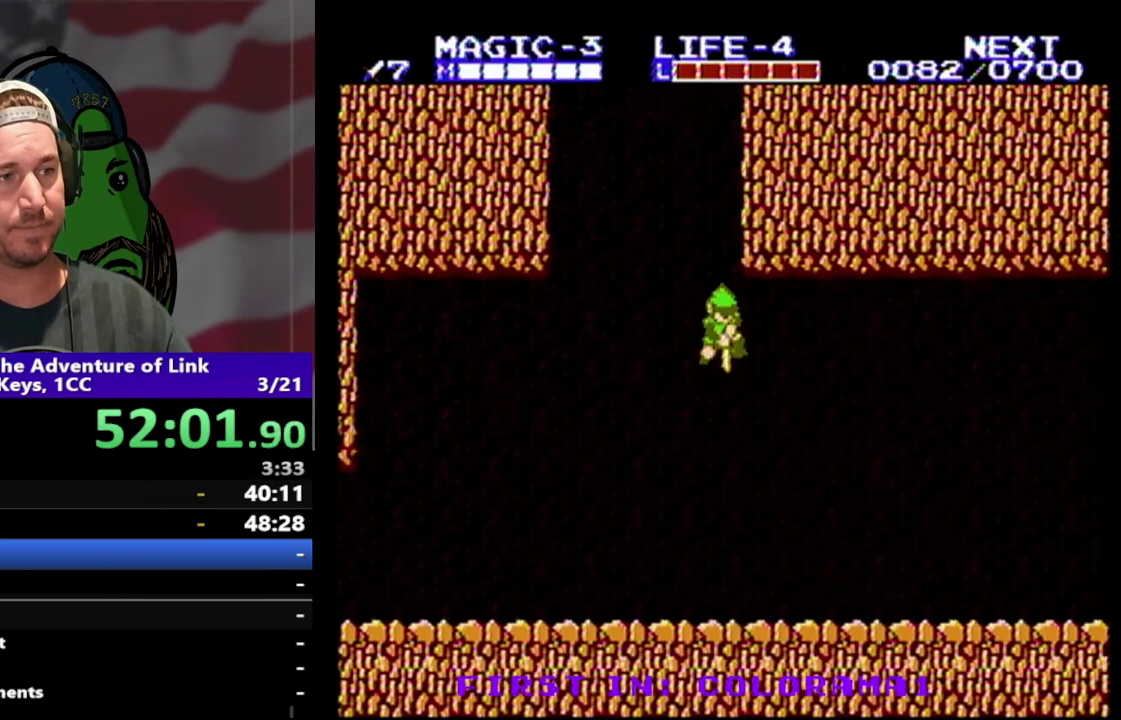
Gameplay with a controller (Nintendo layout); each line is a JSON object with the inputs held at the frame after it. "events" lists button and stick changes between this image and that frame as [ms after this image, input, new state], when the widget could be followed in between. Not read: L3 R3.
{"buttons": [], "events": [[133, "DPAD_DOWN", "up"], [267, "START", "down"], [400, "START", "up"], [467, "DPAD_RIGHT", "up"]]}
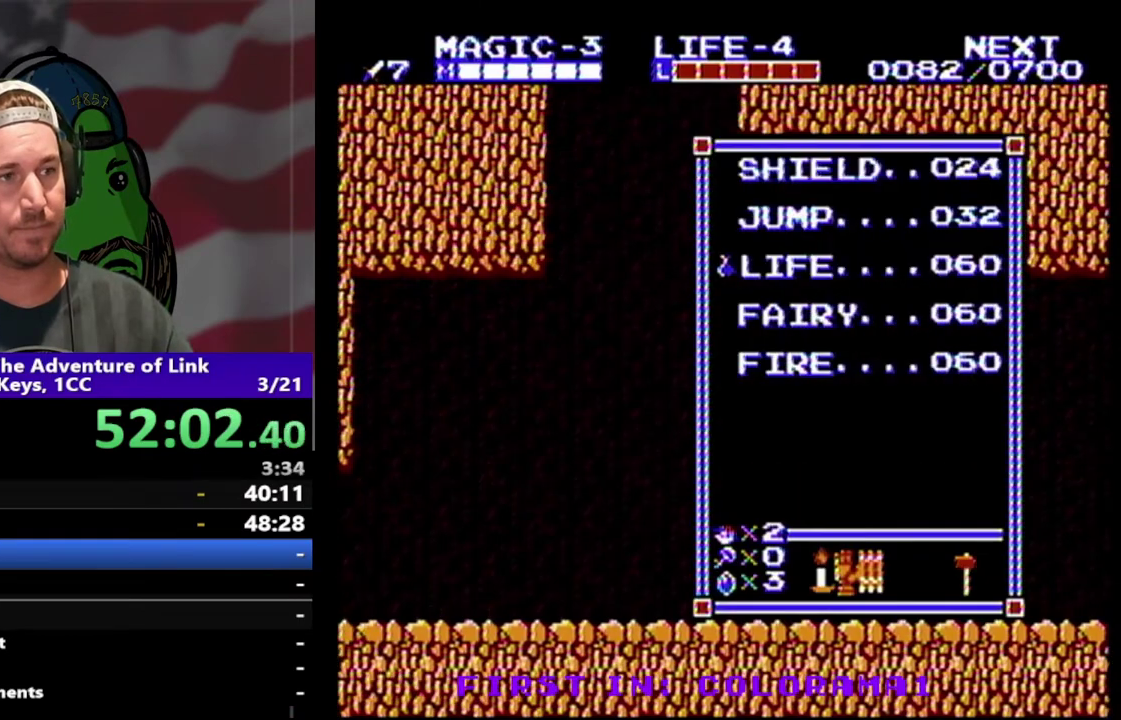
{"buttons": [], "events": [[400, "DPAD_DOWN", "down"], [500, "DPAD_DOWN", "up"]]}
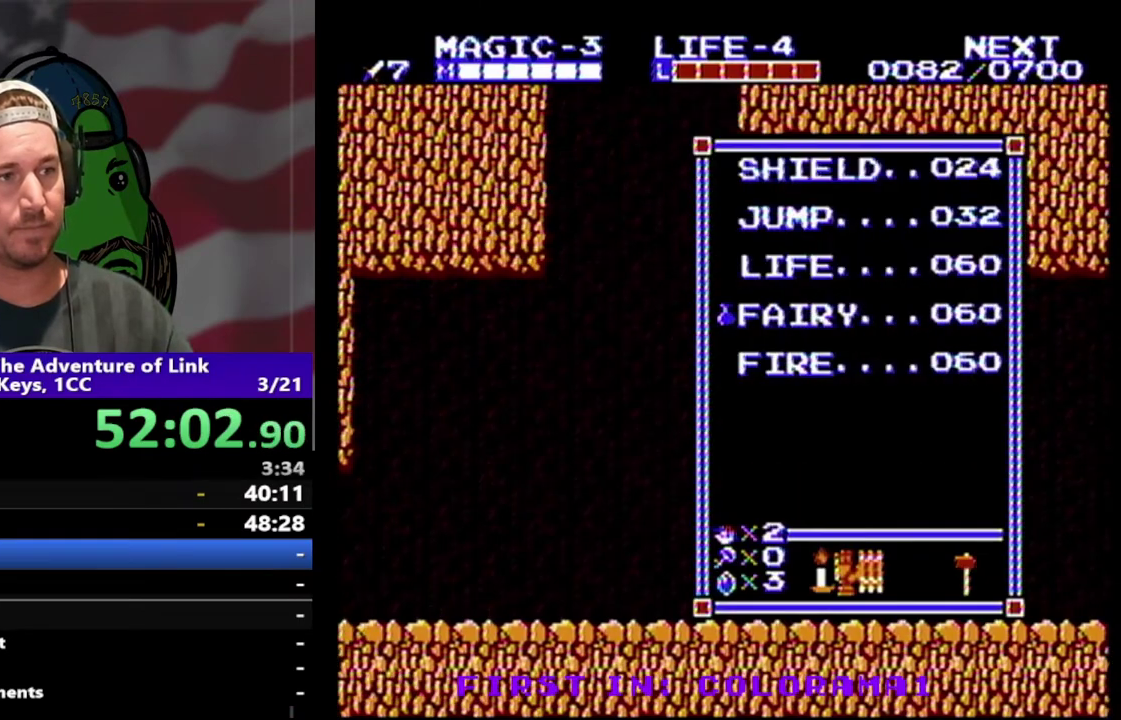
{"buttons": ["DPAD_RIGHT"], "events": [[167, "START", "down"], [333, "DPAD_RIGHT", "down"], [333, "START", "up"]]}
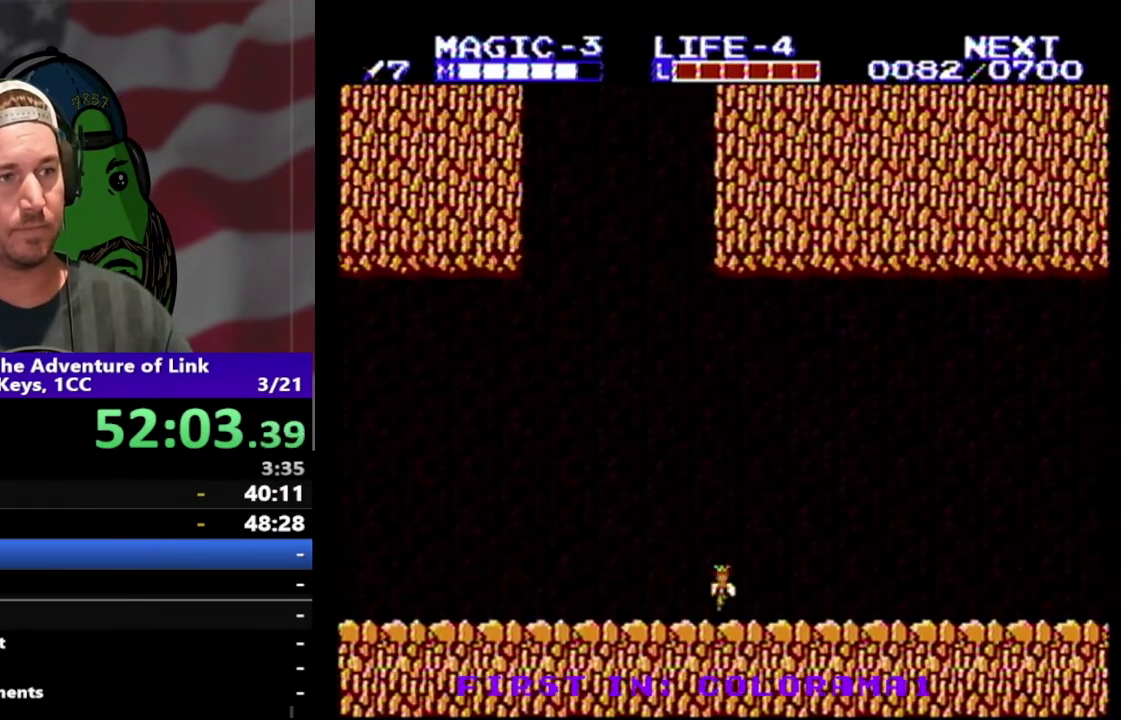
{"buttons": ["DPAD_UP", "DPAD_RIGHT"], "events": [[33, "SELECT", "down"], [200, "SELECT", "up"], [233, "DPAD_UP", "down"]]}
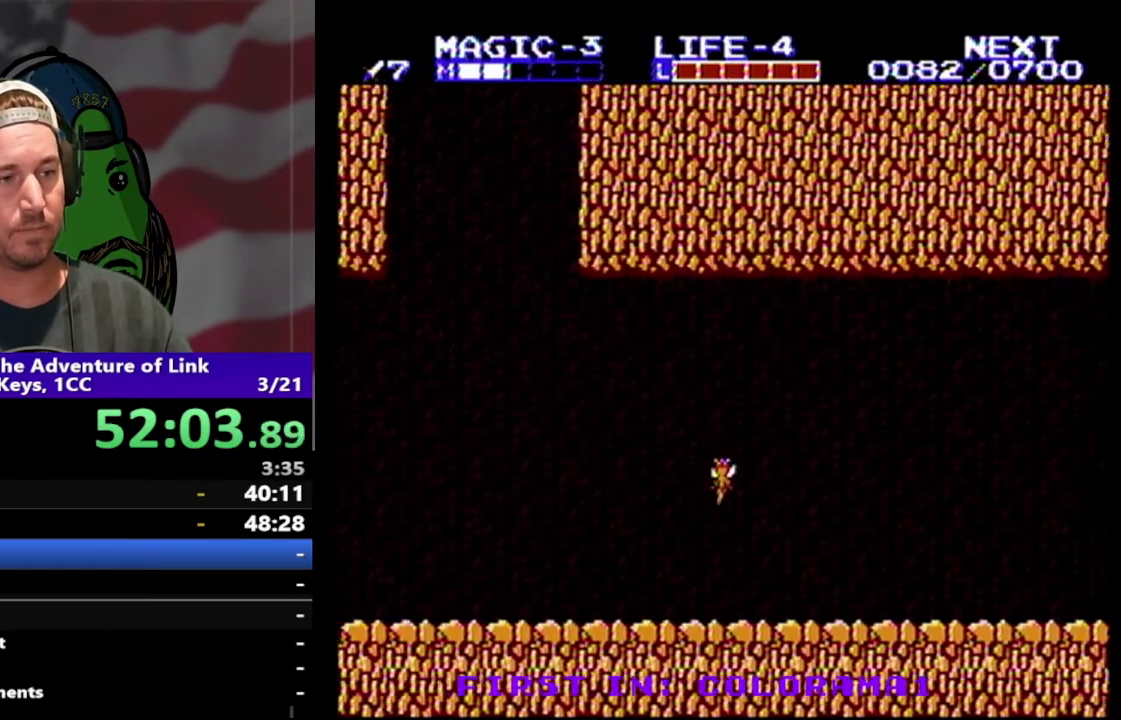
{"buttons": ["DPAD_RIGHT"], "events": [[233, "DPAD_UP", "up"]]}
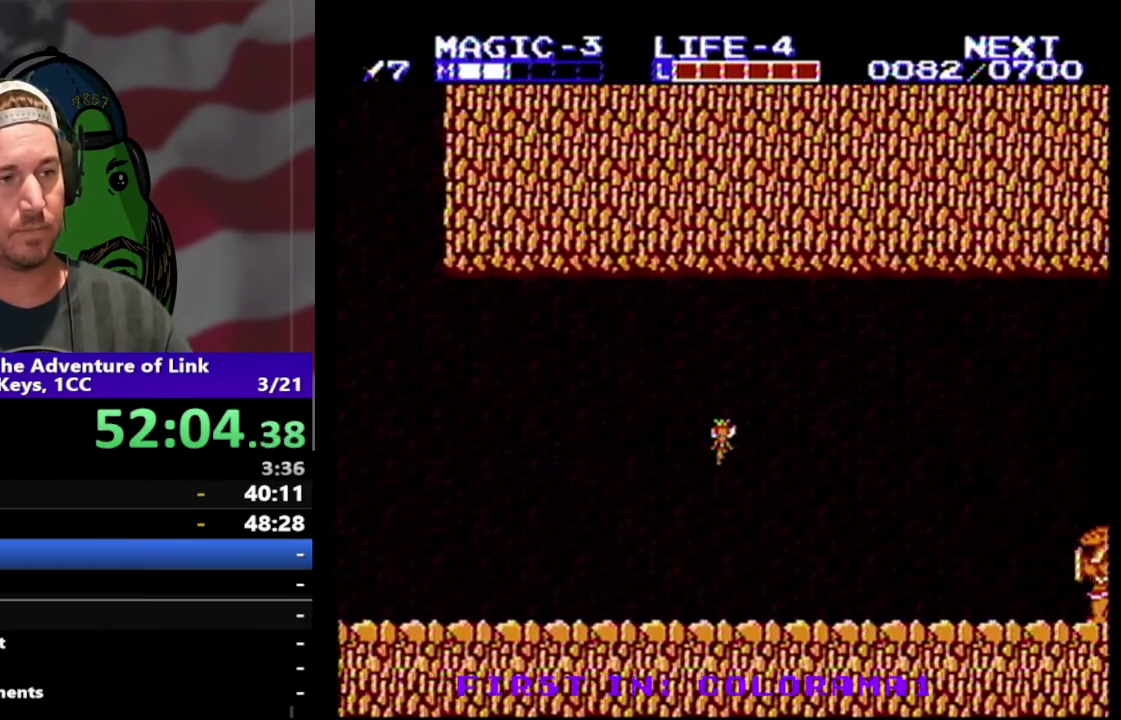
{"buttons": ["DPAD_RIGHT"], "events": []}
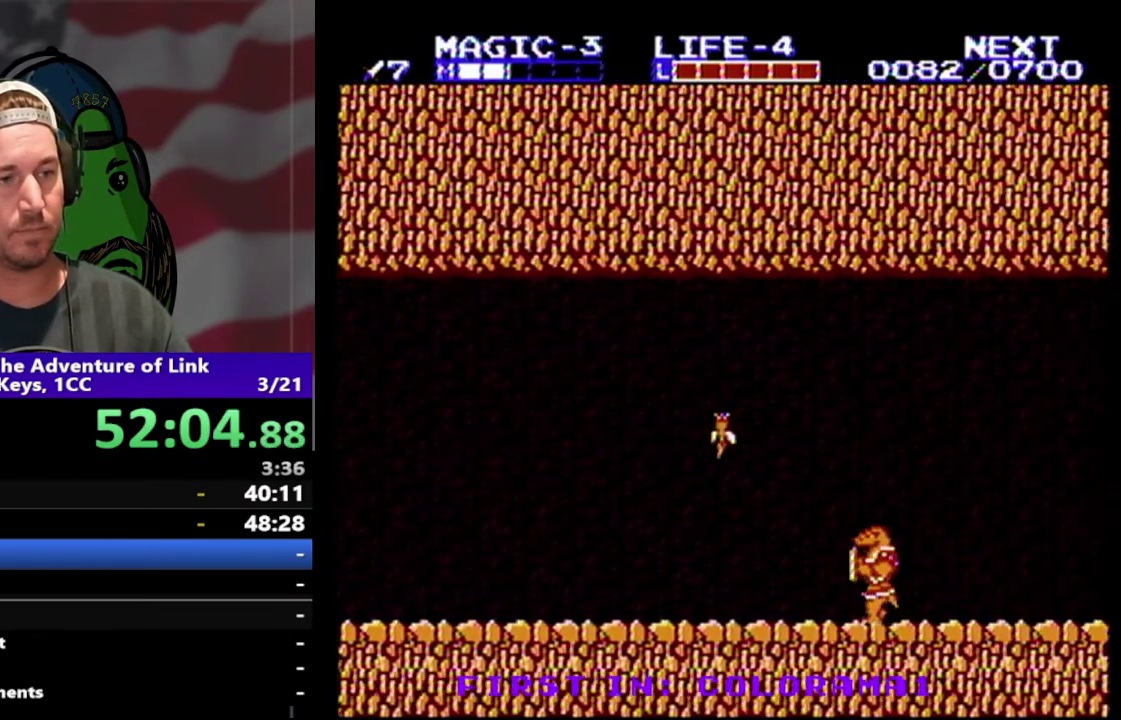
{"buttons": ["DPAD_RIGHT"], "events": []}
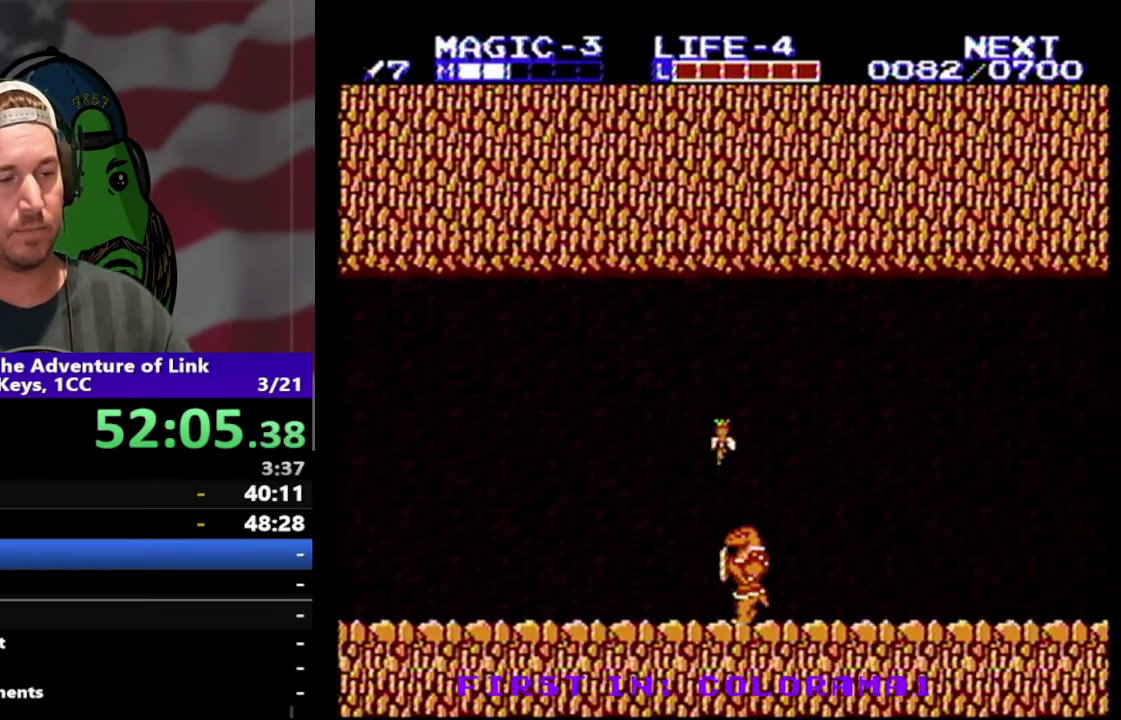
{"buttons": ["DPAD_RIGHT"], "events": []}
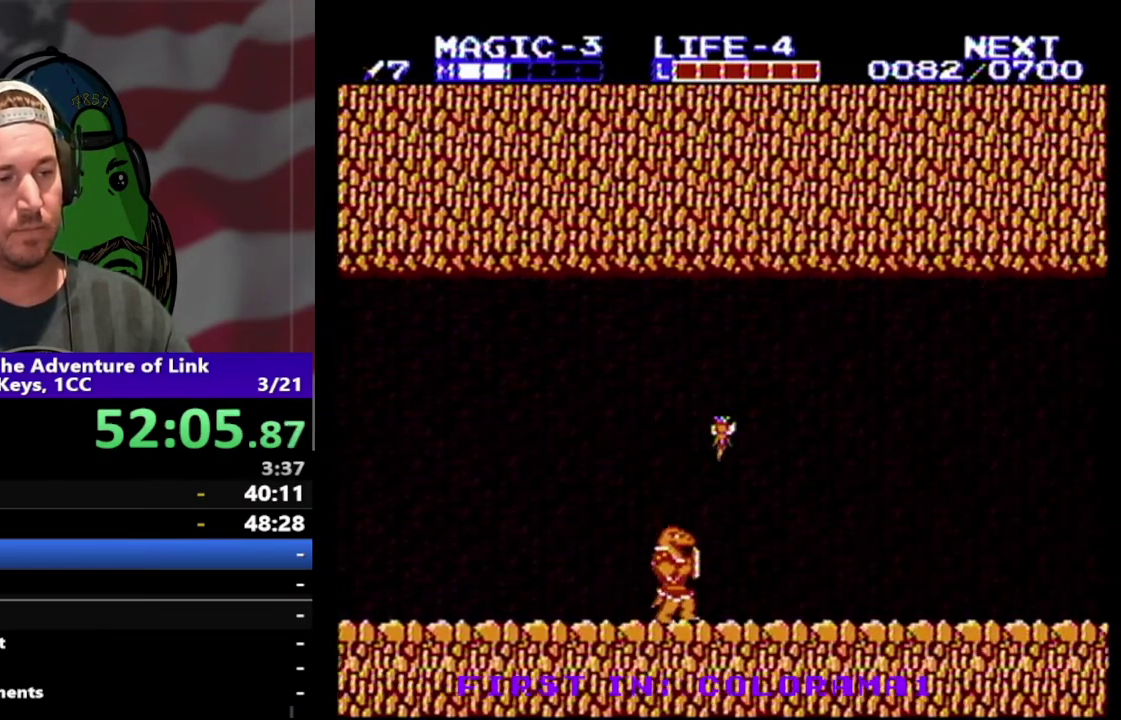
{"buttons": ["DPAD_RIGHT"], "events": []}
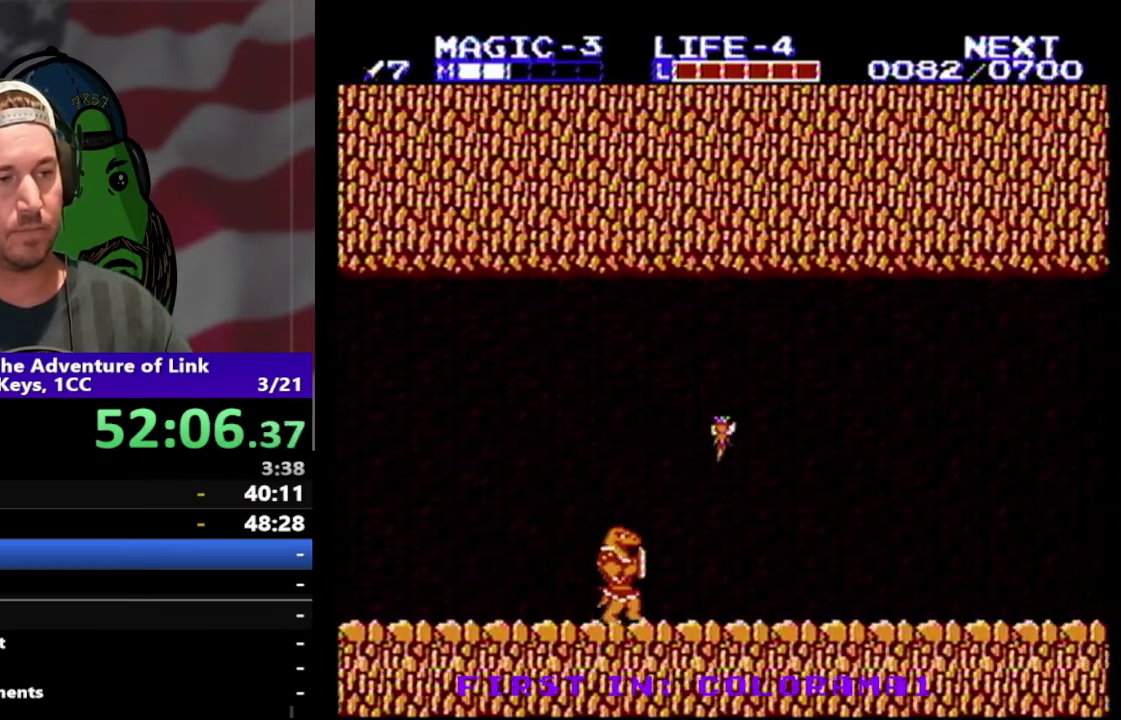
{"buttons": ["DPAD_DOWN", "DPAD_RIGHT"], "events": [[100, "DPAD_DOWN", "down"]]}
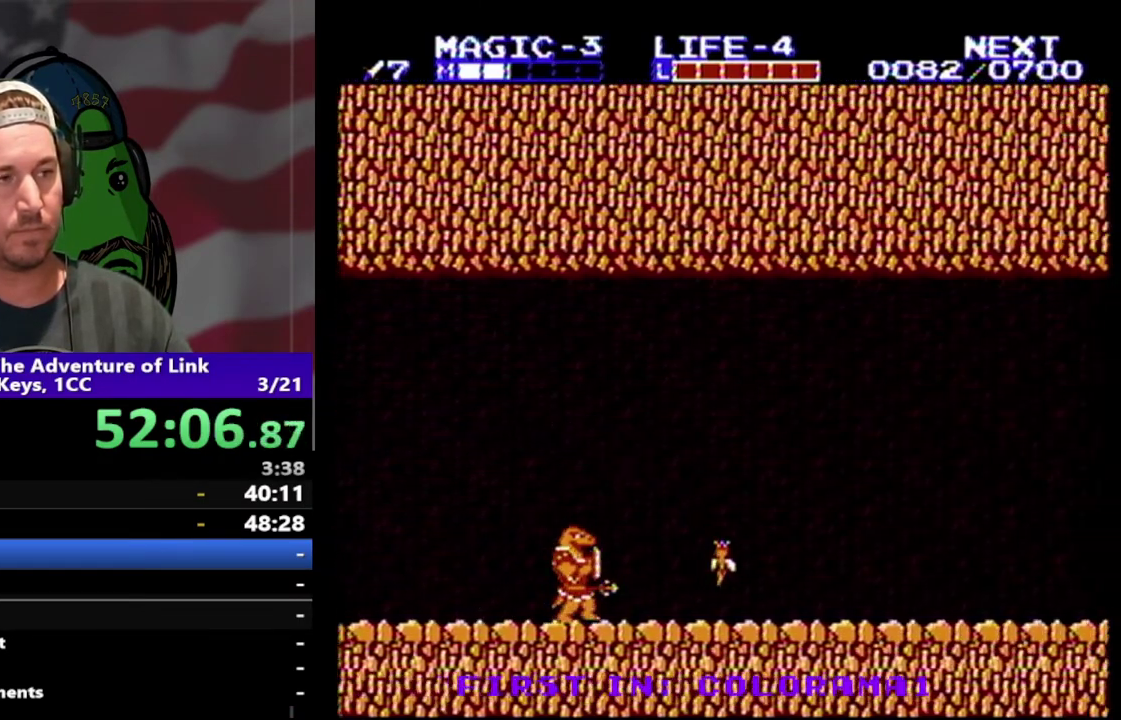
{"buttons": ["DPAD_RIGHT"], "events": [[233, "DPAD_DOWN", "up"]]}
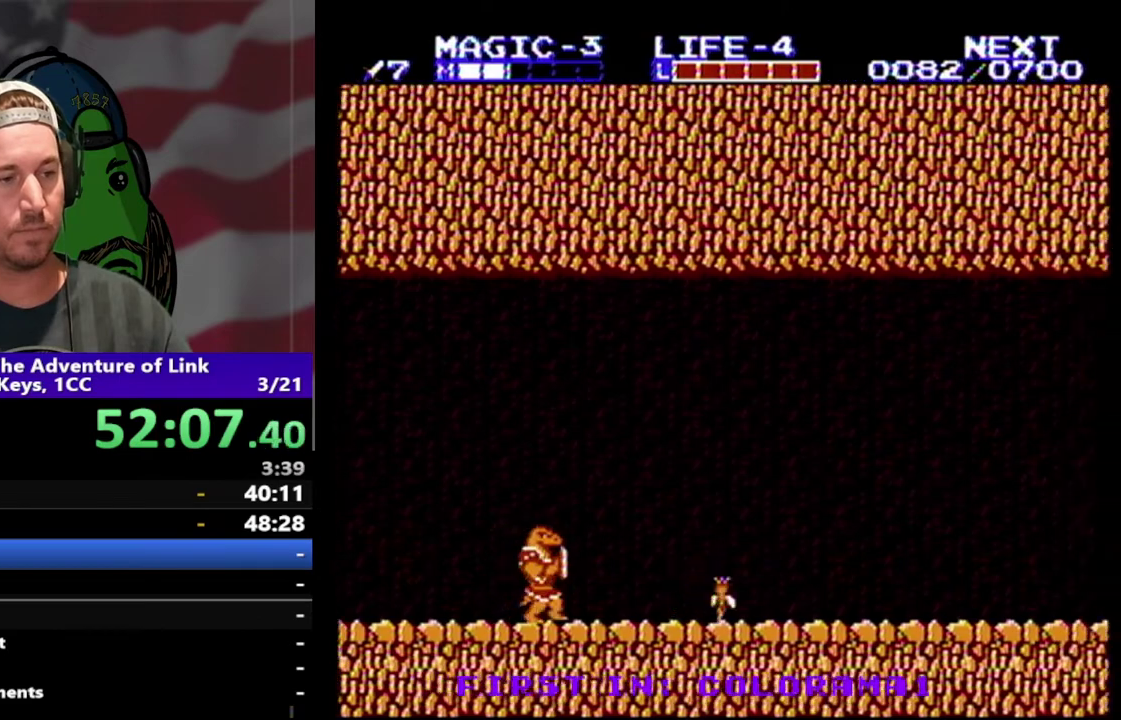
{"buttons": ["DPAD_RIGHT"], "events": []}
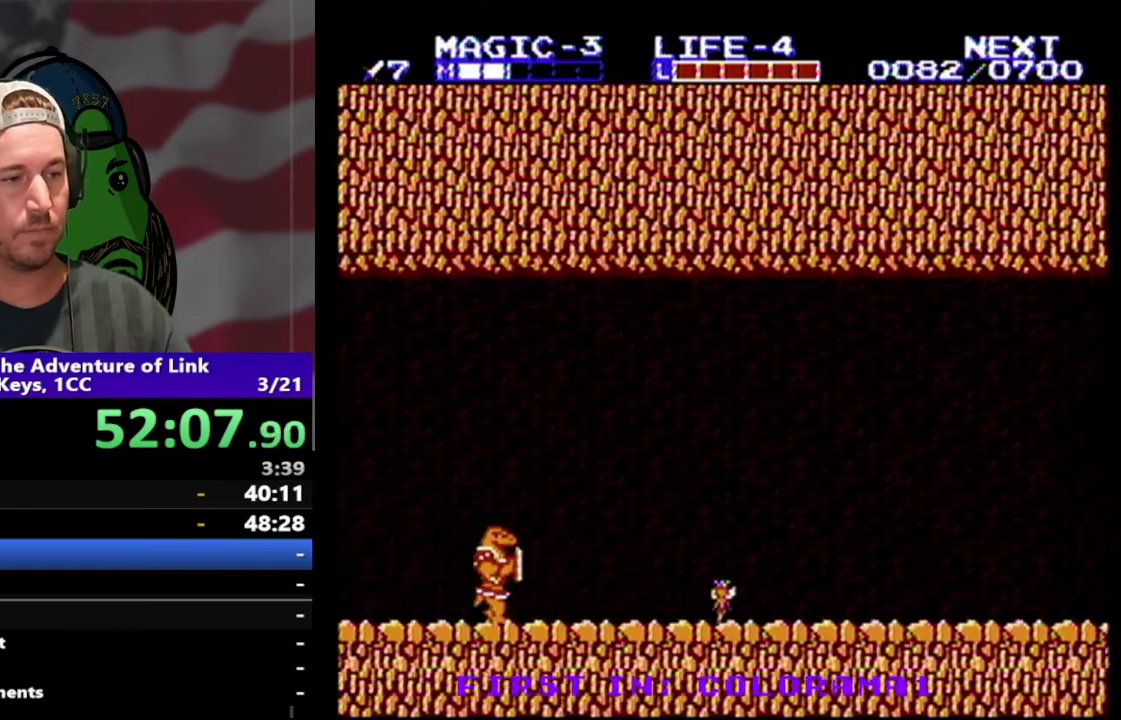
{"buttons": ["DPAD_RIGHT"], "events": []}
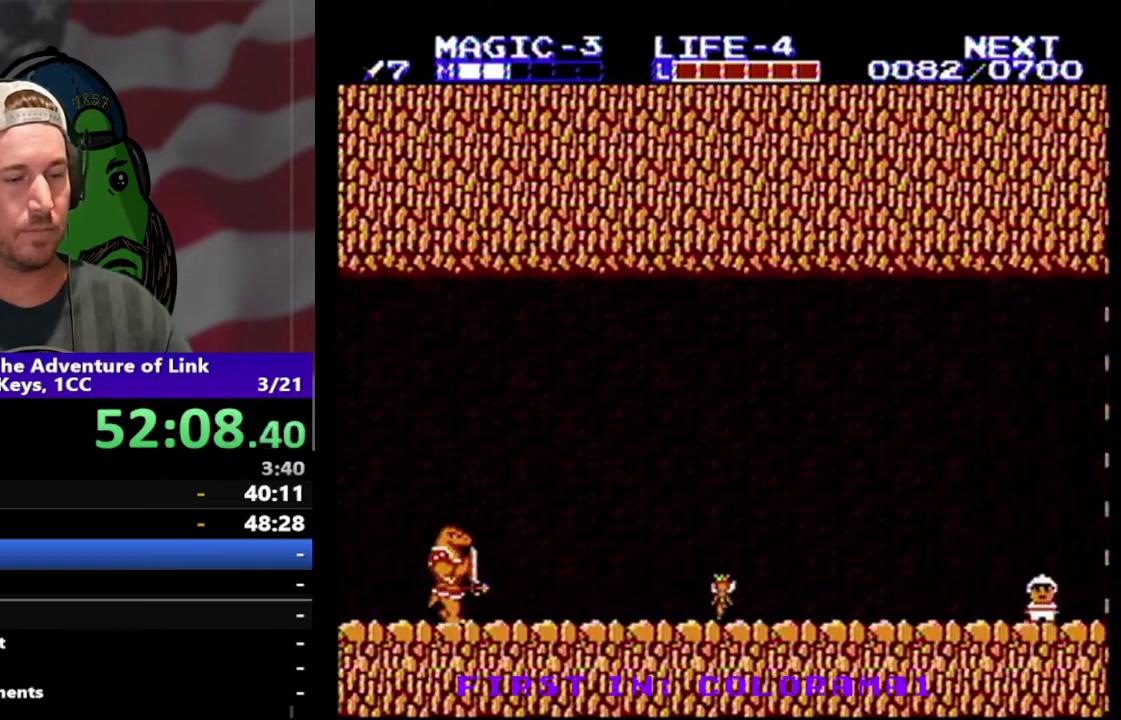
{"buttons": ["DPAD_RIGHT"], "events": []}
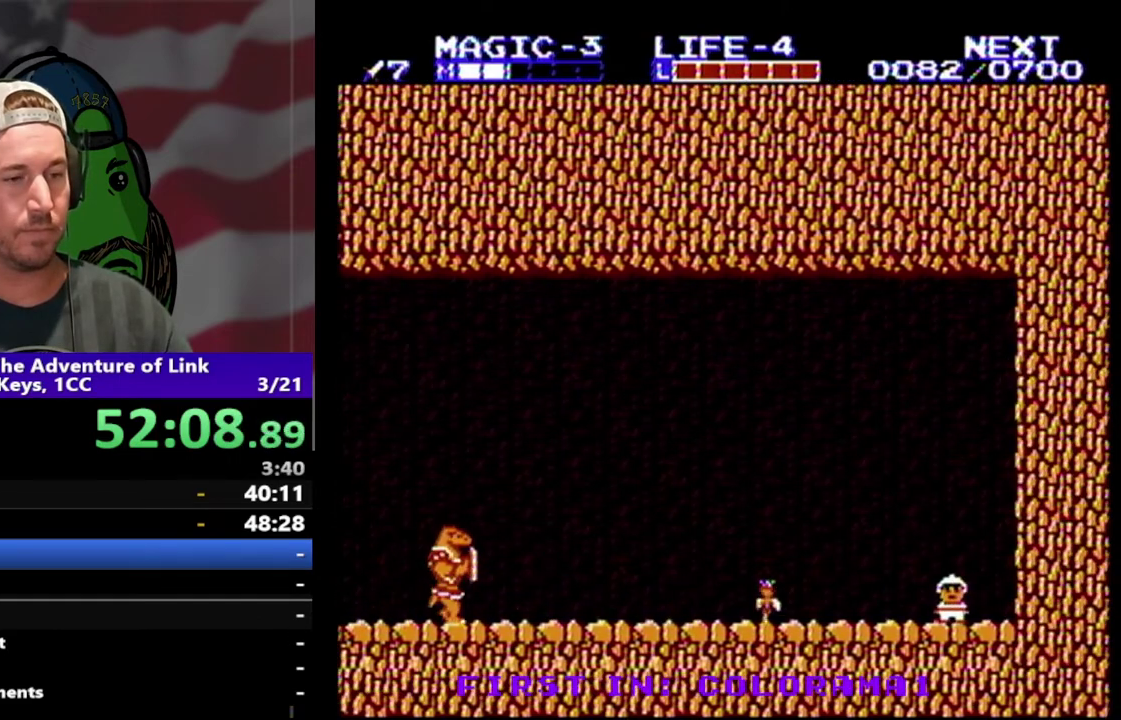
{"buttons": ["DPAD_RIGHT"], "events": []}
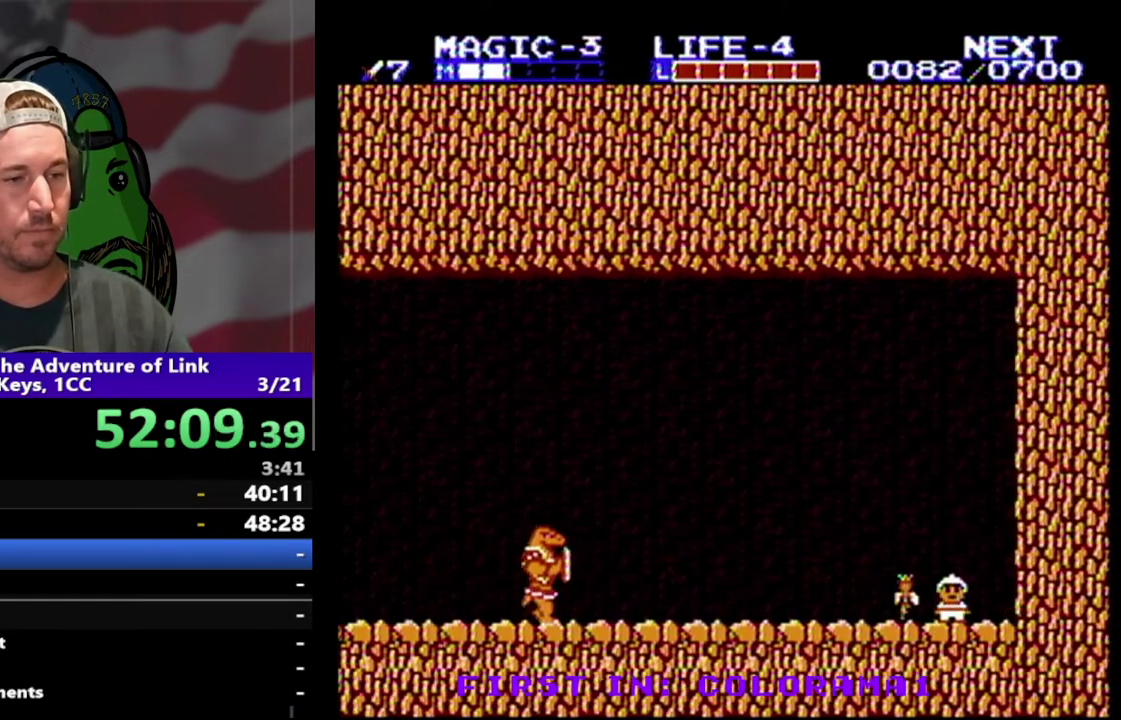
{"buttons": ["DPAD_UP", "DPAD_LEFT"], "events": [[267, "DPAD_UP", "down"], [300, "DPAD_RIGHT", "up"], [333, "DPAD_LEFT", "down"]]}
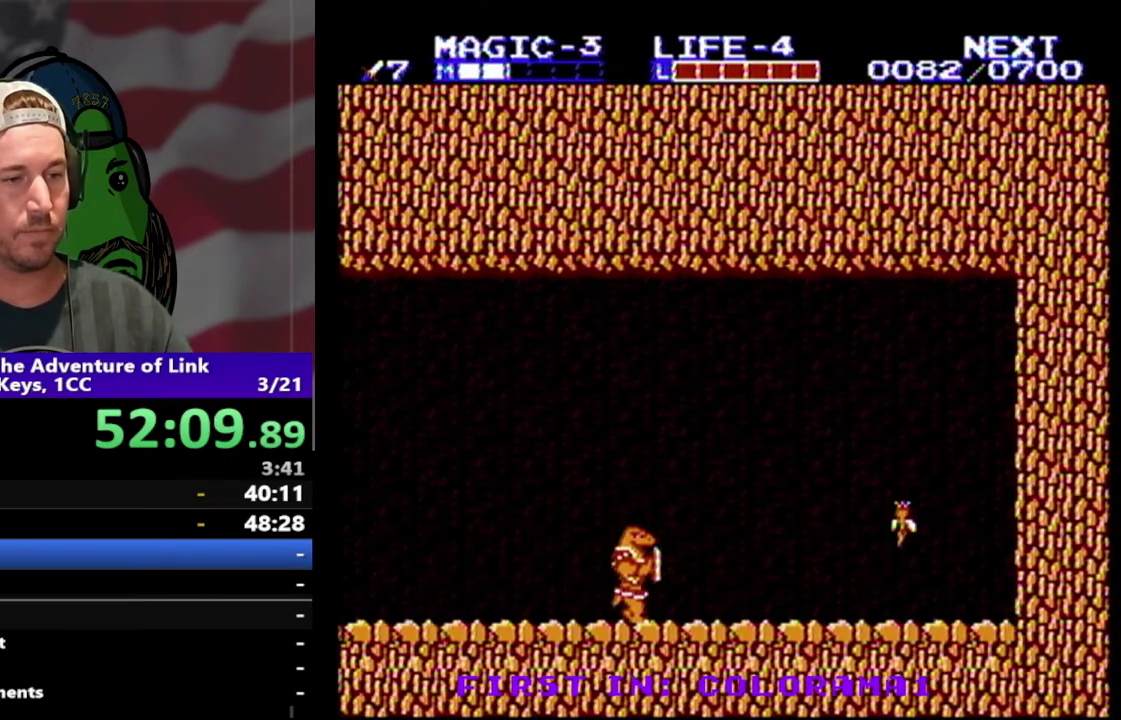
{"buttons": ["DPAD_LEFT"], "events": [[400, "DPAD_UP", "up"]]}
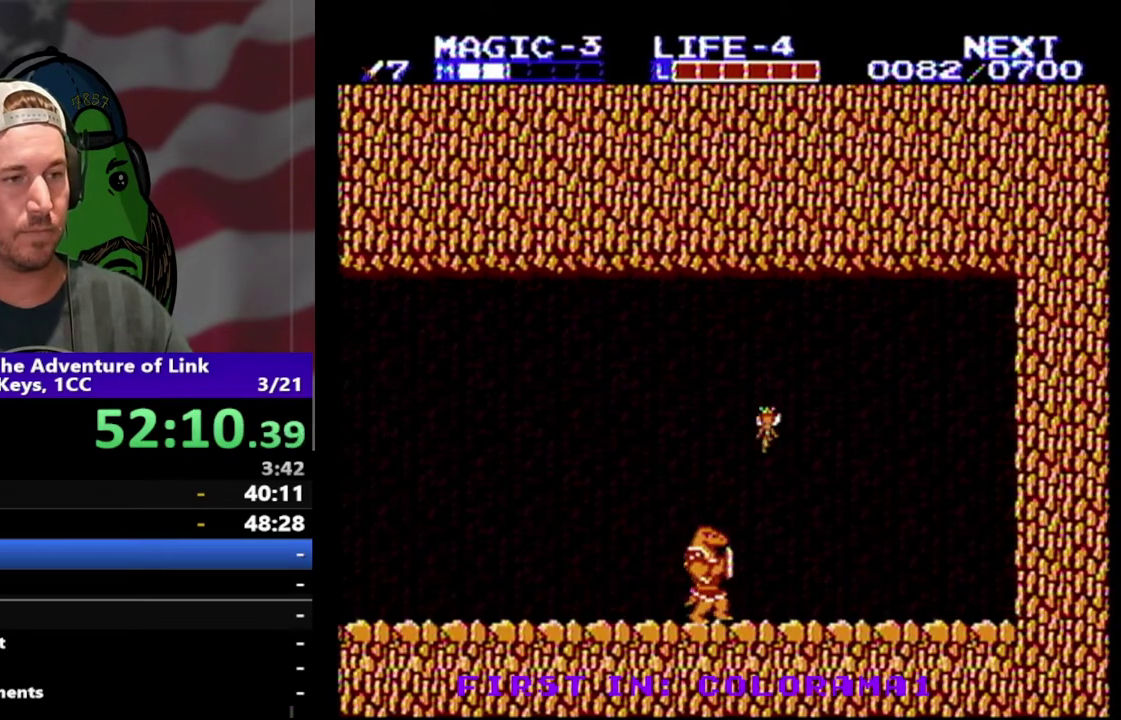
{"buttons": ["DPAD_LEFT"], "events": []}
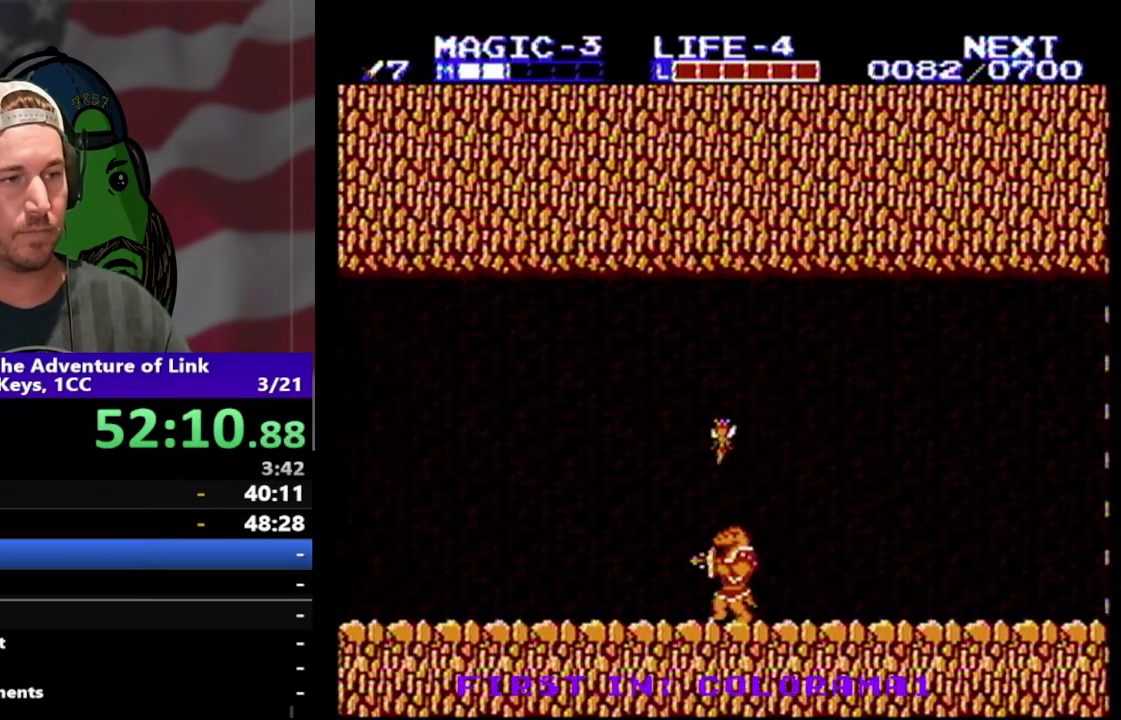
{"buttons": ["DPAD_LEFT"], "events": []}
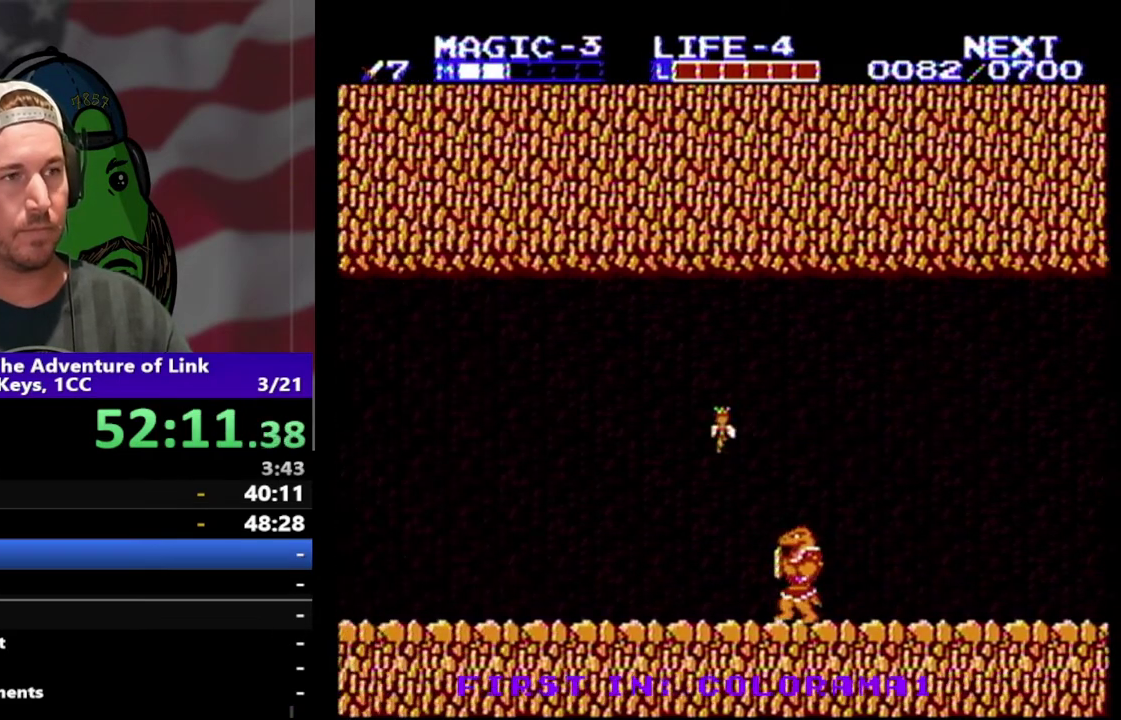
{"buttons": ["DPAD_LEFT"], "events": []}
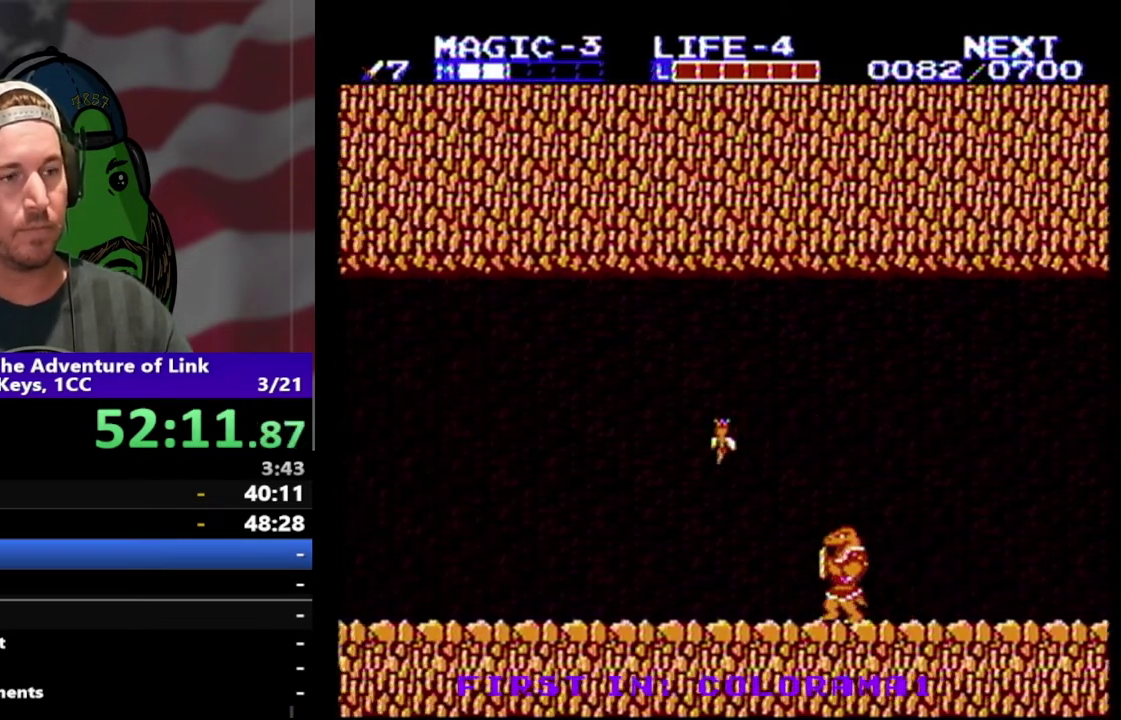
{"buttons": ["DPAD_LEFT"], "events": []}
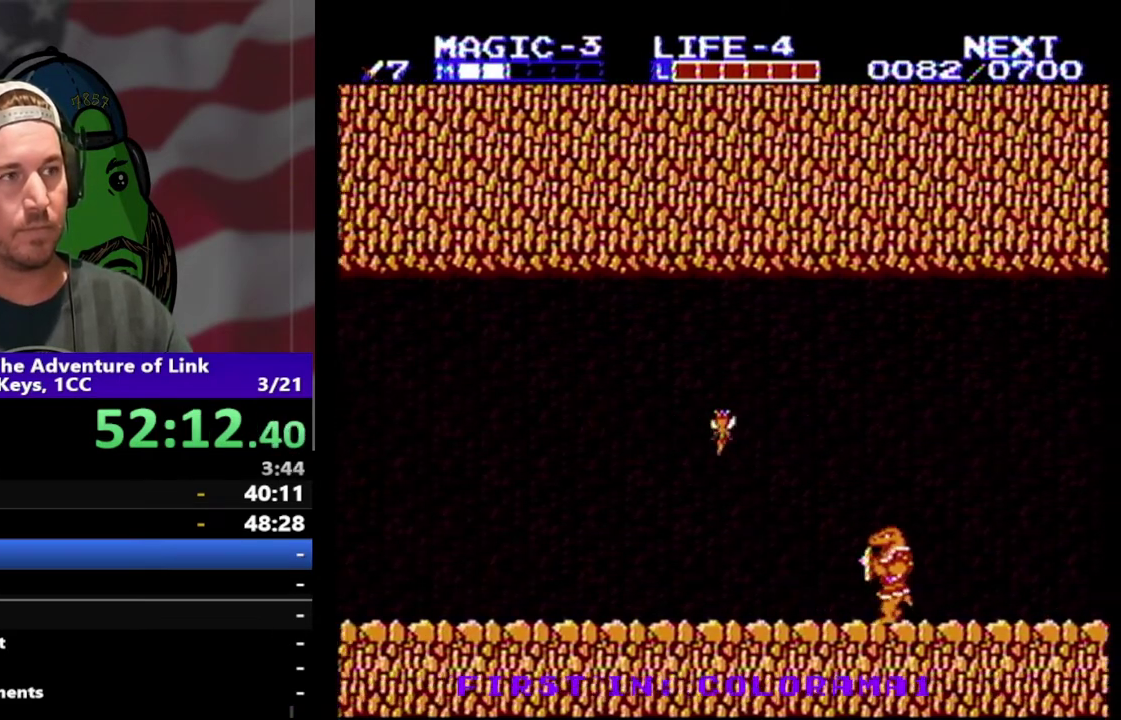
{"buttons": ["DPAD_LEFT"], "events": []}
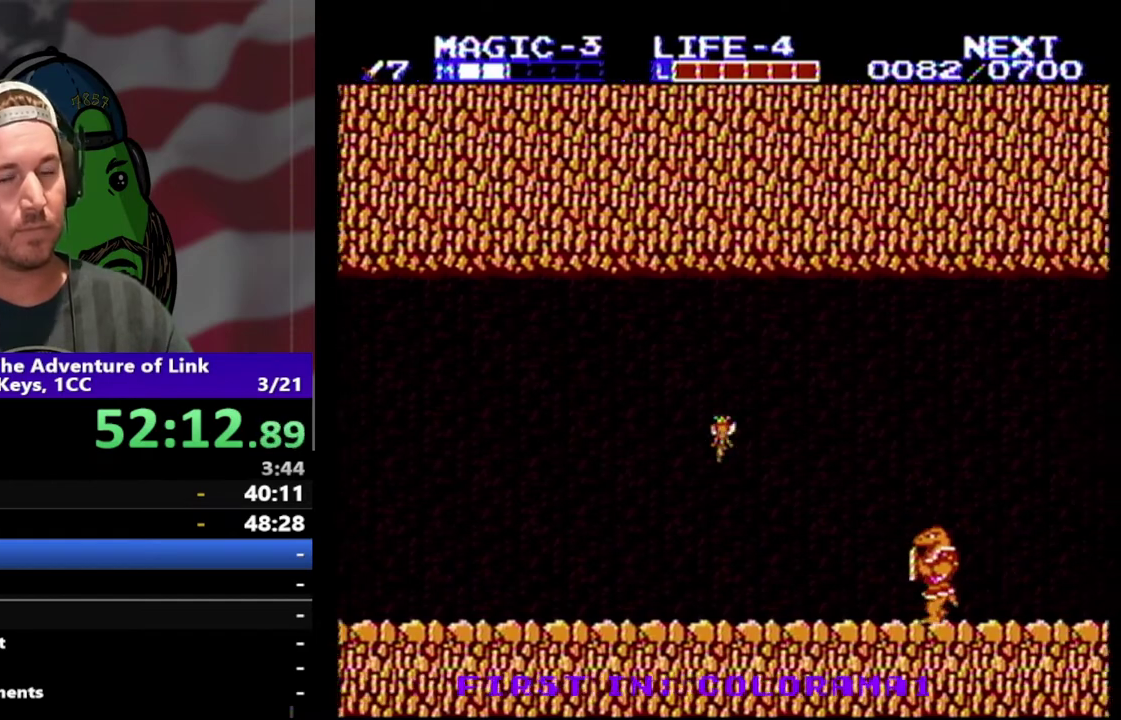
{"buttons": ["DPAD_LEFT"], "events": []}
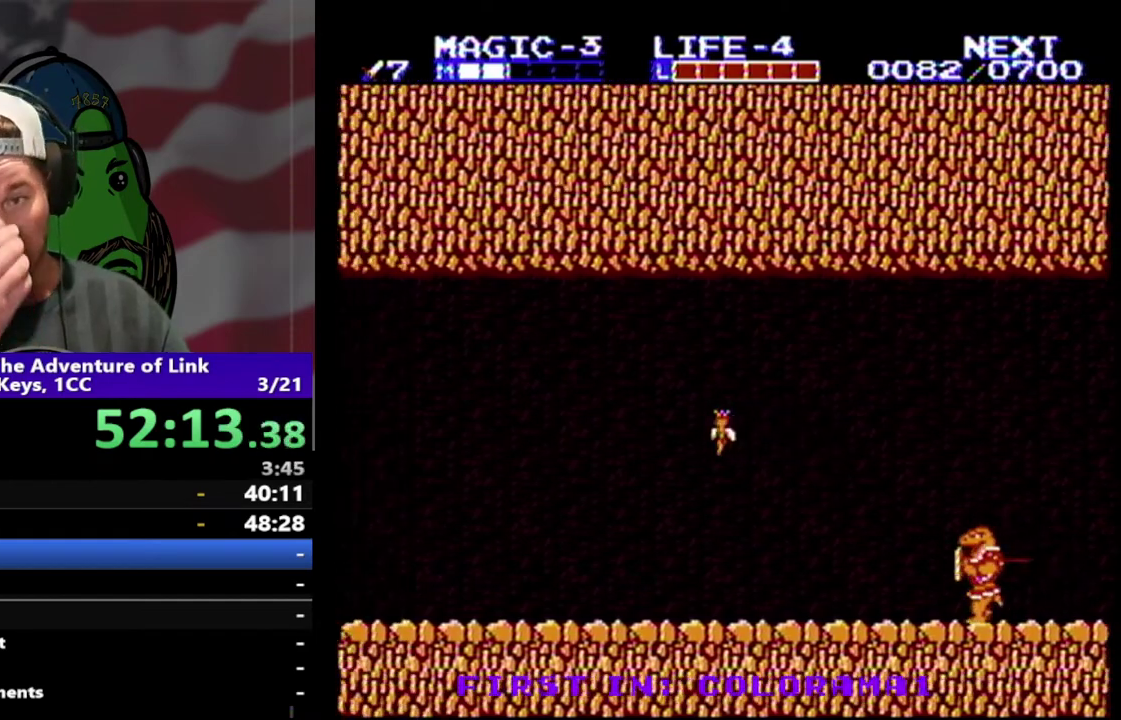
{"buttons": ["DPAD_LEFT"], "events": []}
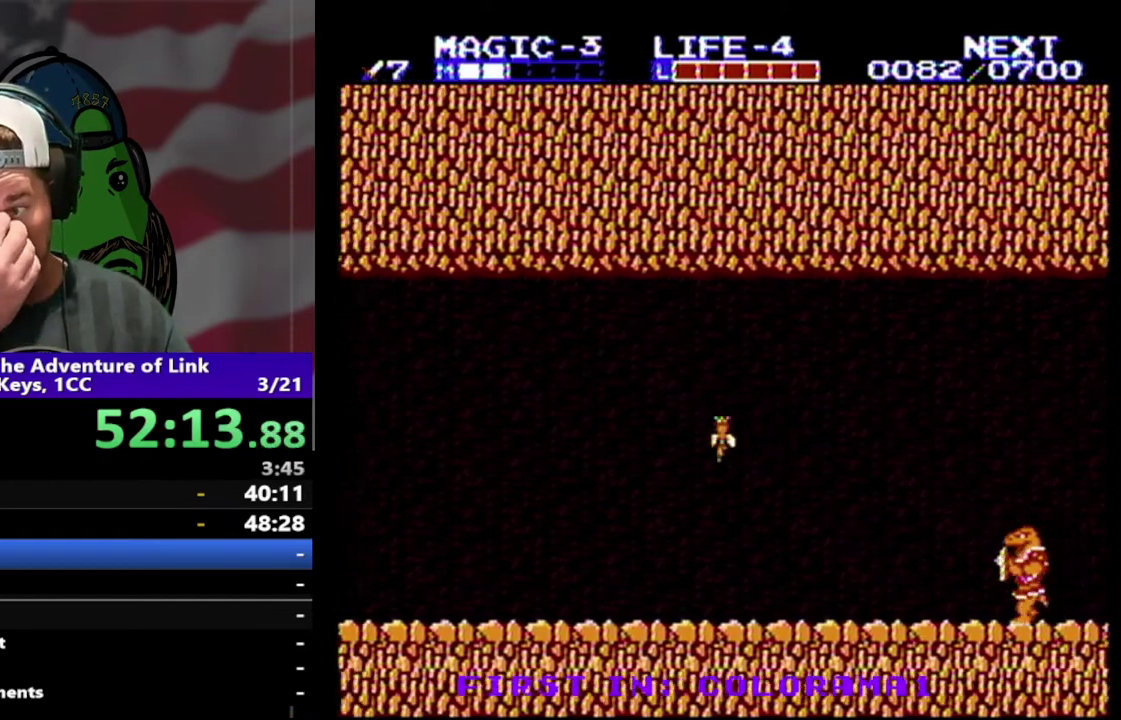
{"buttons": ["DPAD_LEFT"], "events": []}
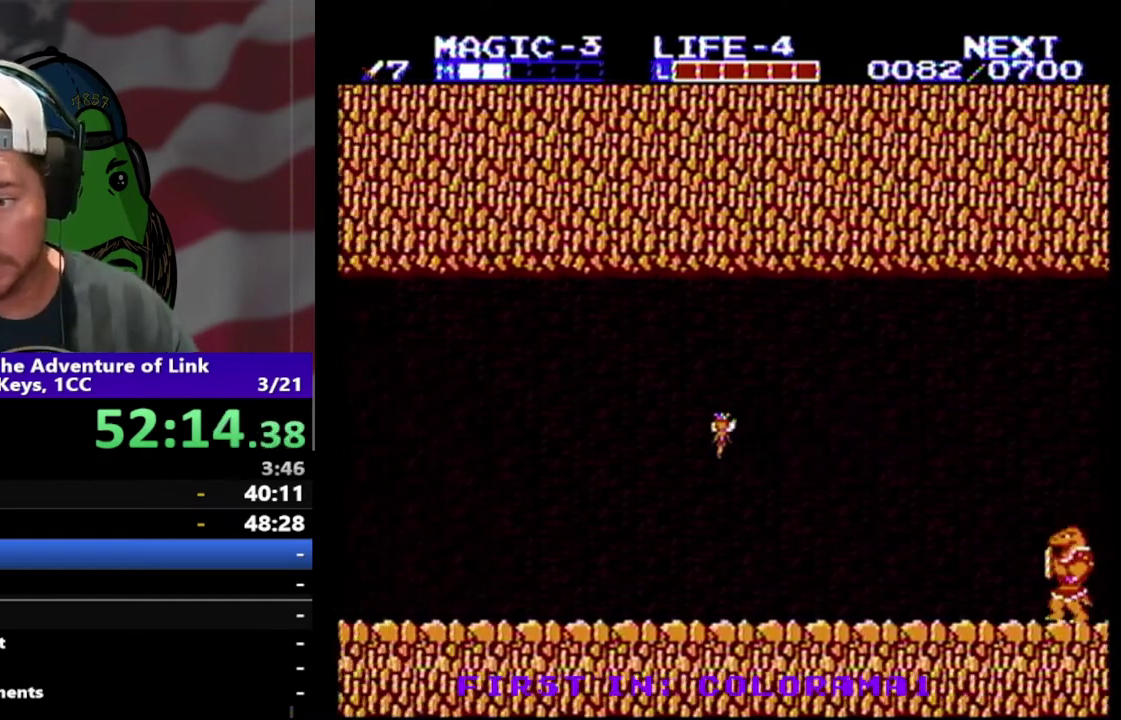
{"buttons": ["DPAD_LEFT"], "events": []}
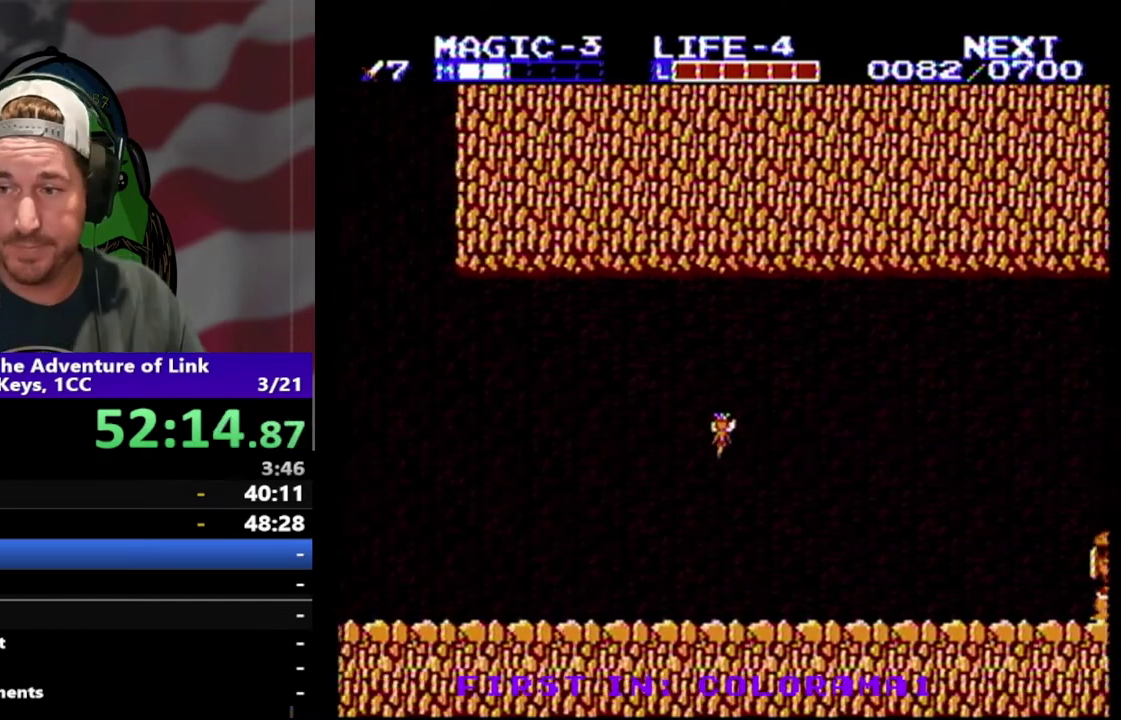
{"buttons": ["DPAD_LEFT"], "events": []}
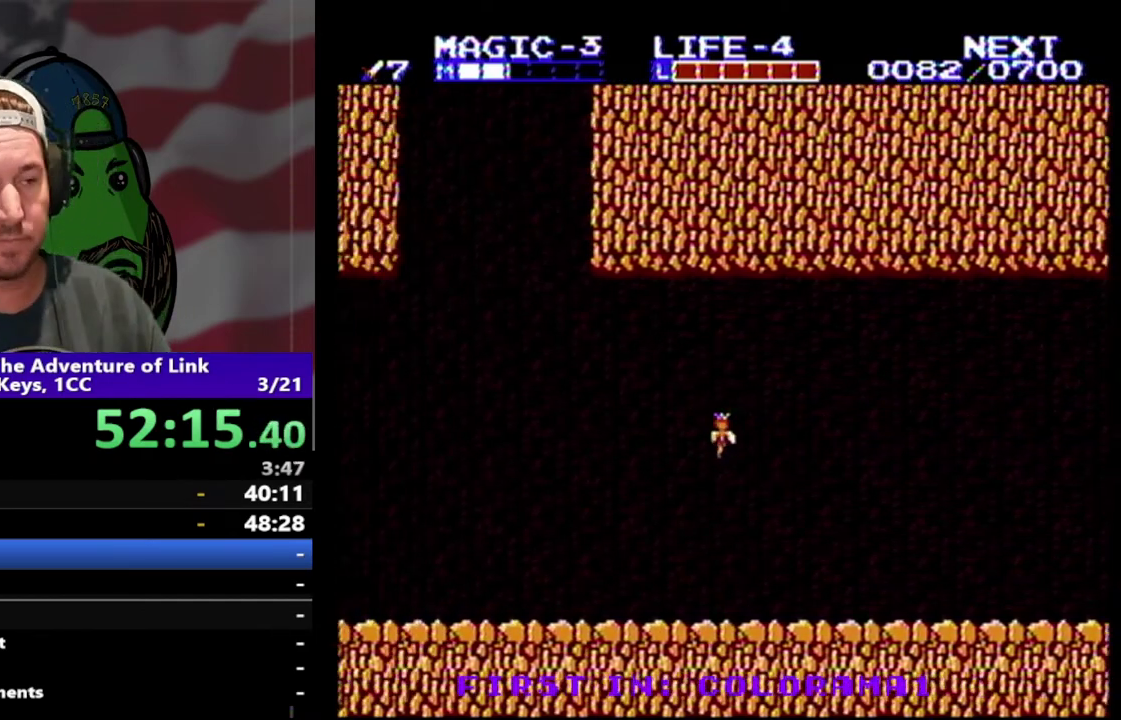
{"buttons": ["DPAD_LEFT"], "events": []}
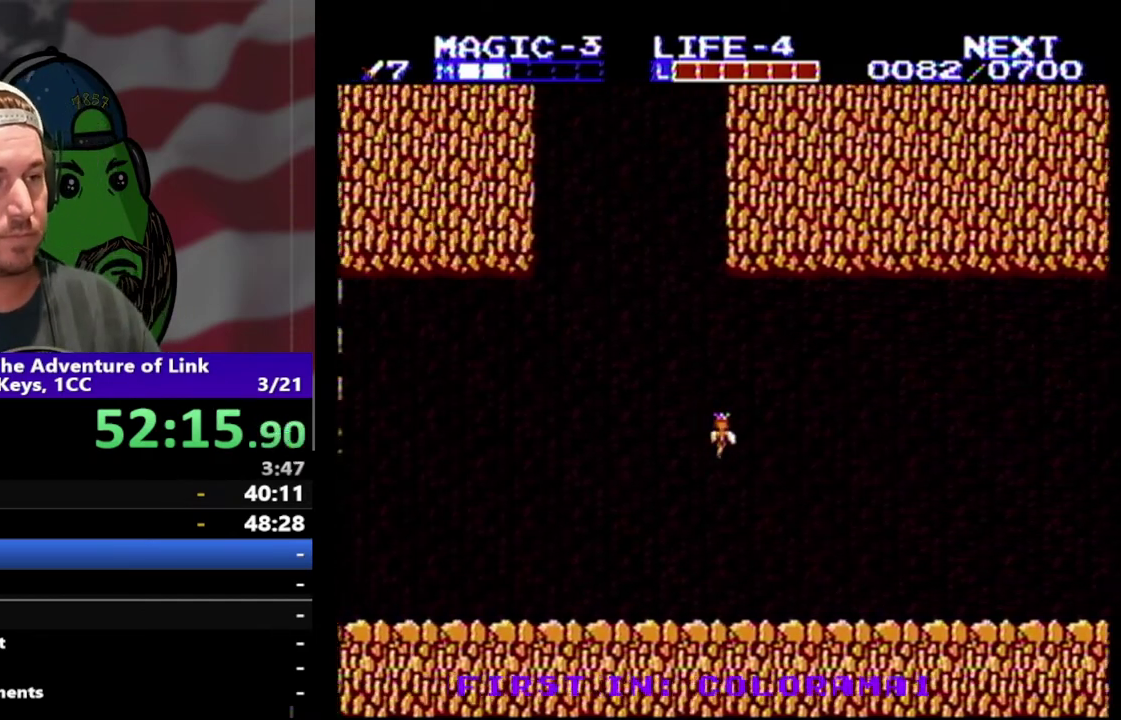
{"buttons": ["DPAD_LEFT"], "events": [[267, "DPAD_DOWN", "down"], [400, "DPAD_DOWN", "up"]]}
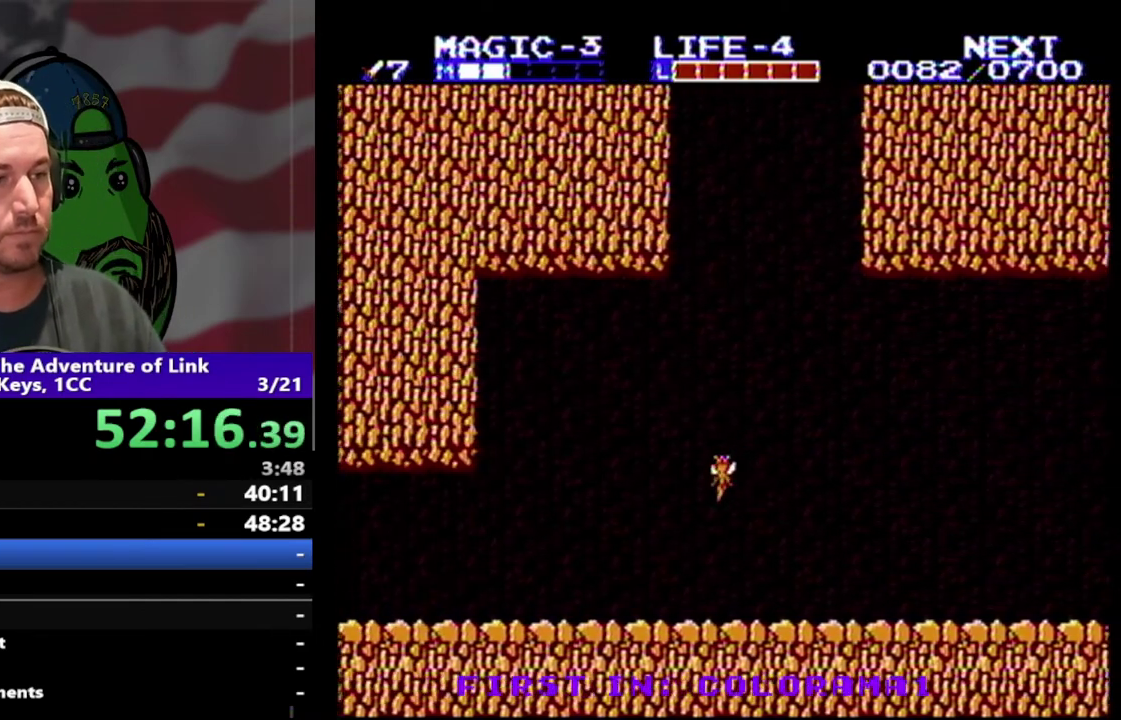
{"buttons": ["DPAD_LEFT"], "events": [[200, "DPAD_DOWN", "down"], [333, "DPAD_DOWN", "up"]]}
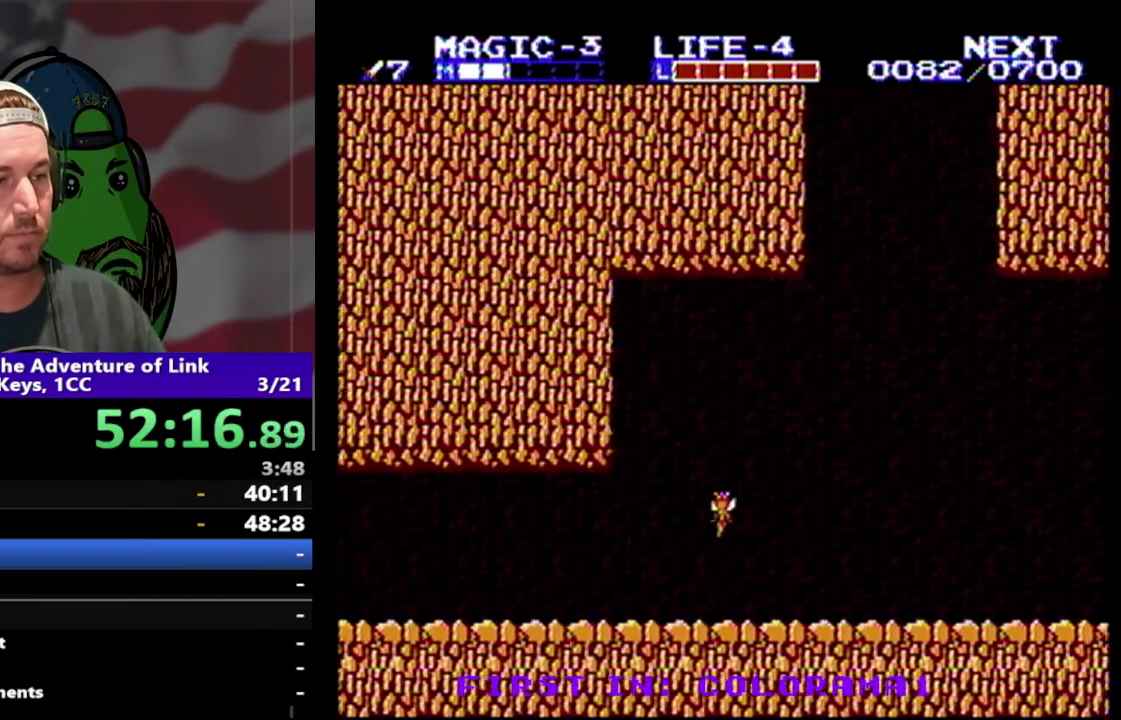
{"buttons": ["DPAD_LEFT"], "events": []}